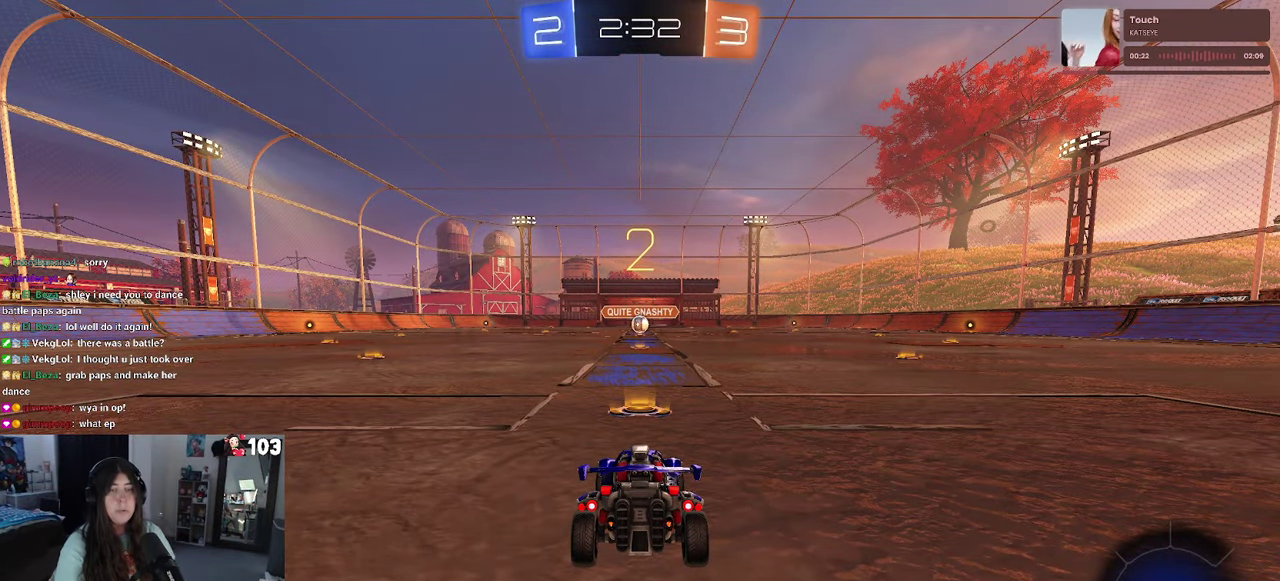
Gameplay with a controller (PlayStation layout); each line is a JSON object with the inputs held at the frame after it. "events" lists button and stick changes between this image and that frame as [ms after this image, input, new state], when the widget could be followed in between. This document gives stick clicks only as held states, not as events. Not read: L1.
{"buttons": ["R2"], "left_stick": "center", "right_stick": "center", "events": [[350, "R2", "down"]]}
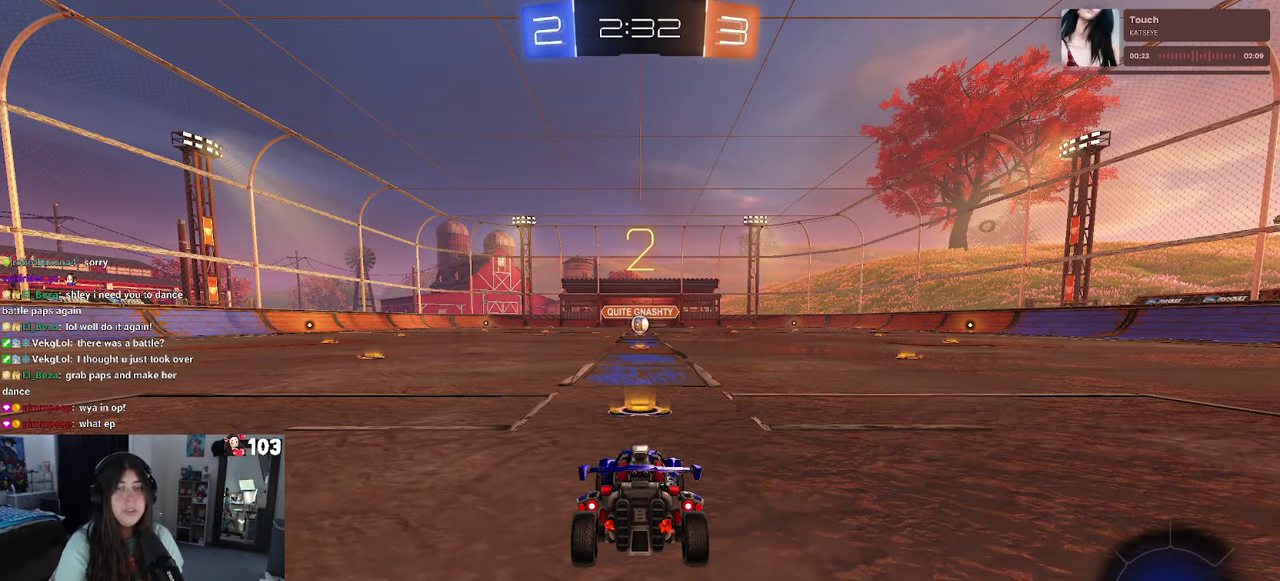
{"buttons": ["R1", "R2"], "left_stick": "center", "right_stick": "center", "events": [[250, "R1", "down"]]}
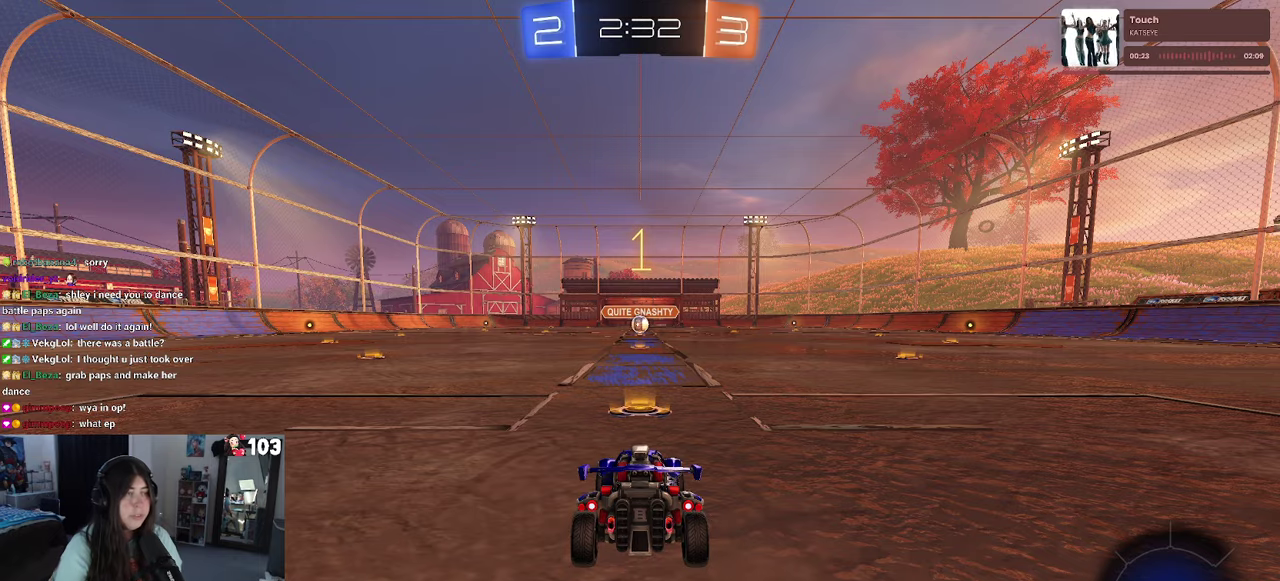
{"buttons": ["R1", "R2"], "left_stick": "center", "right_stick": "center", "events": []}
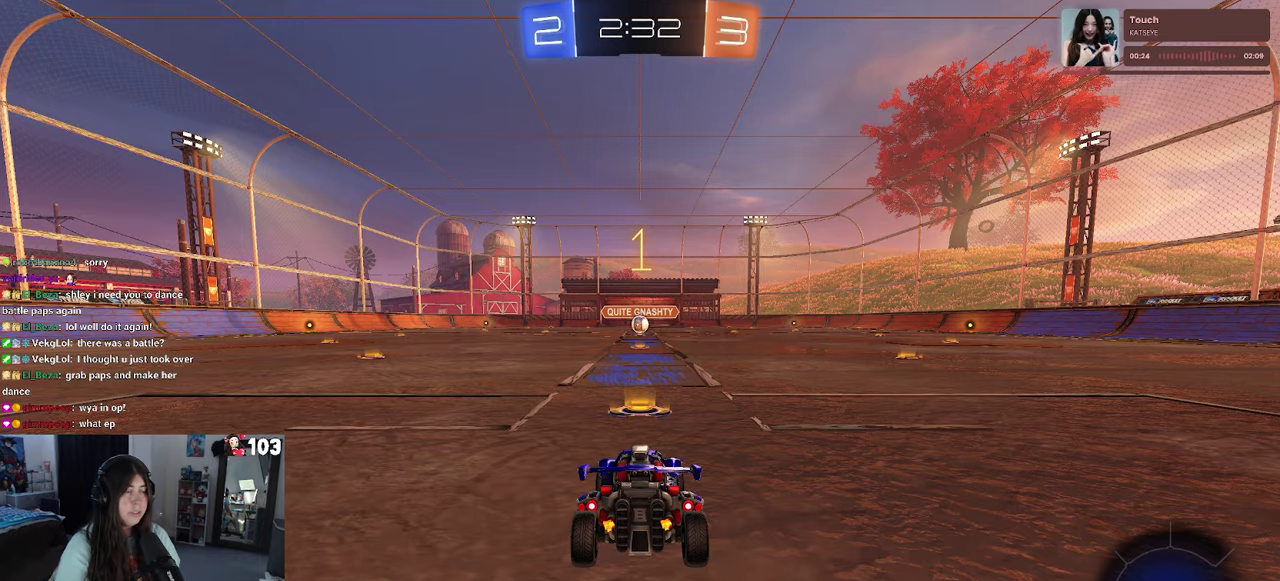
{"buttons": ["CROSS", "R1", "R2"], "left_stick": "center", "right_stick": "center", "events": [[317, "left_stick", "right"], [417, "left_stick", "up-right"], [467, "CROSS", "down"], [467, "left_stick", "center"]]}
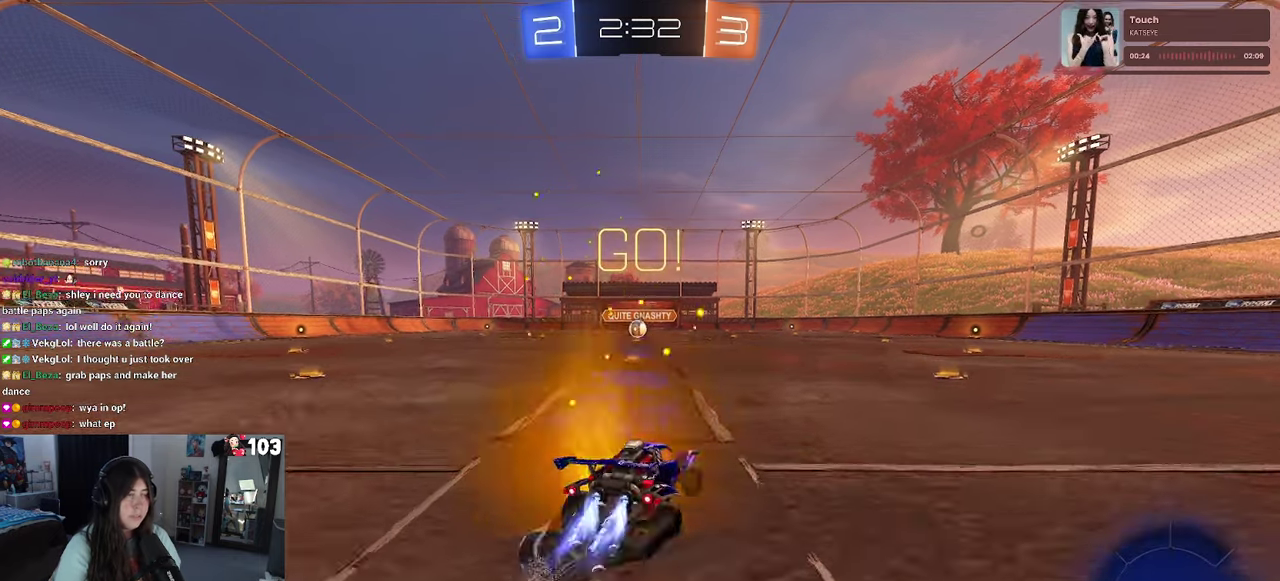
{"buttons": ["R1", "R2"], "left_stick": "center", "right_stick": "center", "events": [[17, "CROSS", "up"], [84, "CROSS", "down"], [200, "CROSS", "up"]]}
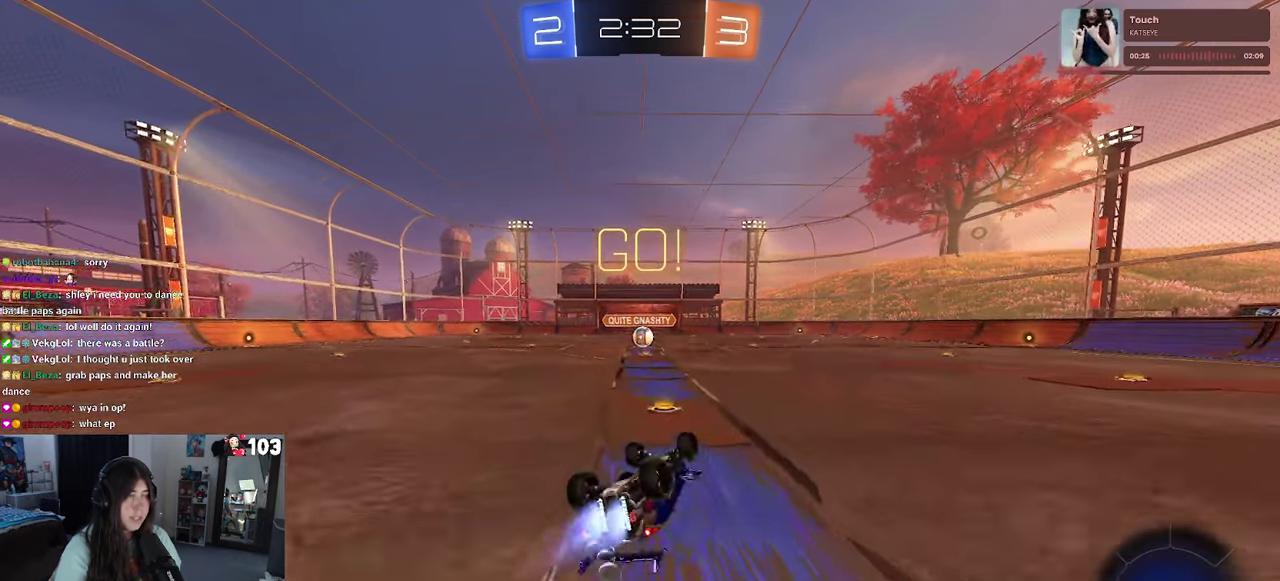
{"buttons": ["R1", "R2"], "left_stick": "center", "right_stick": "center", "events": []}
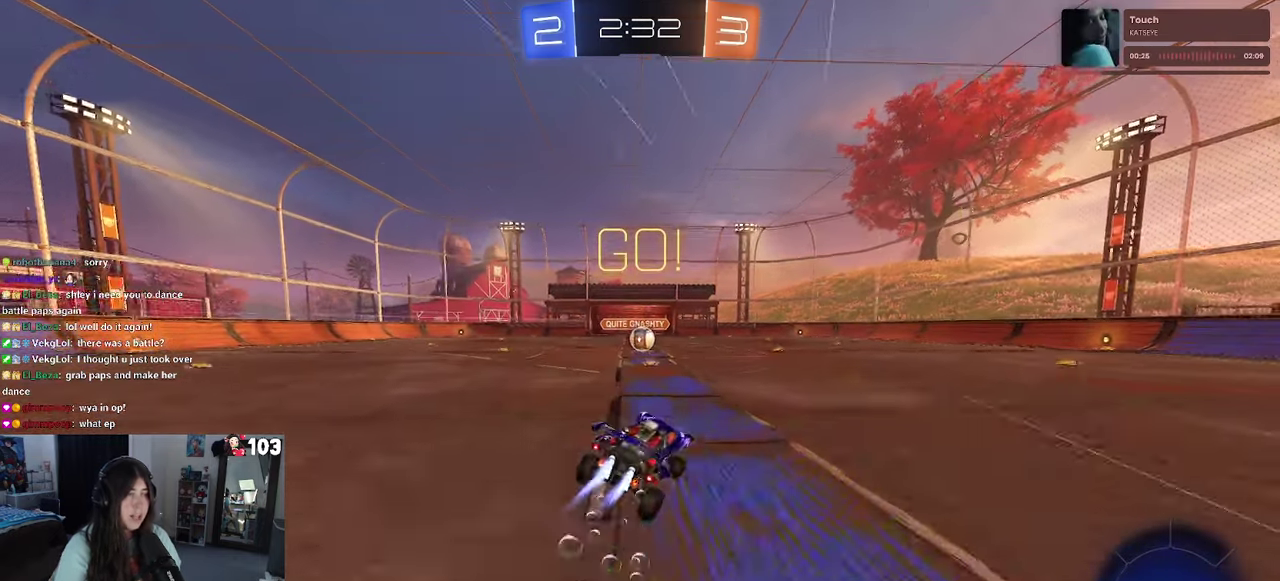
{"buttons": ["R1", "R2"], "left_stick": "left", "right_stick": "center", "events": [[17, "left_stick", "left"], [200, "left_stick", "center"], [467, "left_stick", "left"]]}
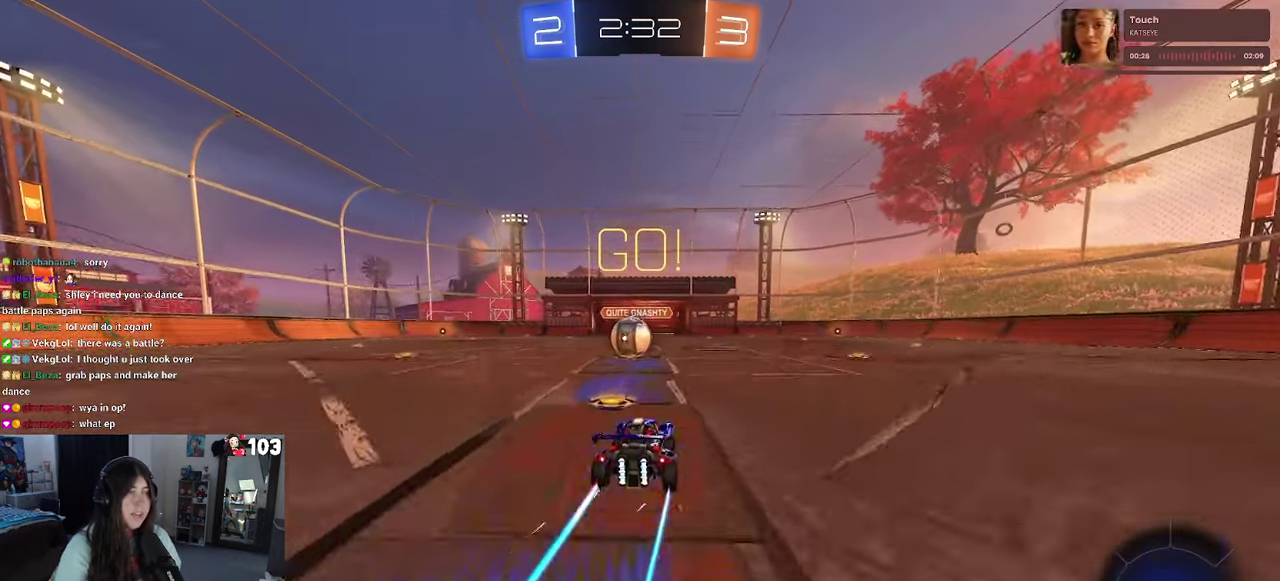
{"buttons": ["R1", "R2"], "left_stick": "center", "right_stick": "center", "events": [[67, "left_stick", "center"], [350, "CROSS", "down"], [417, "CROSS", "up"]]}
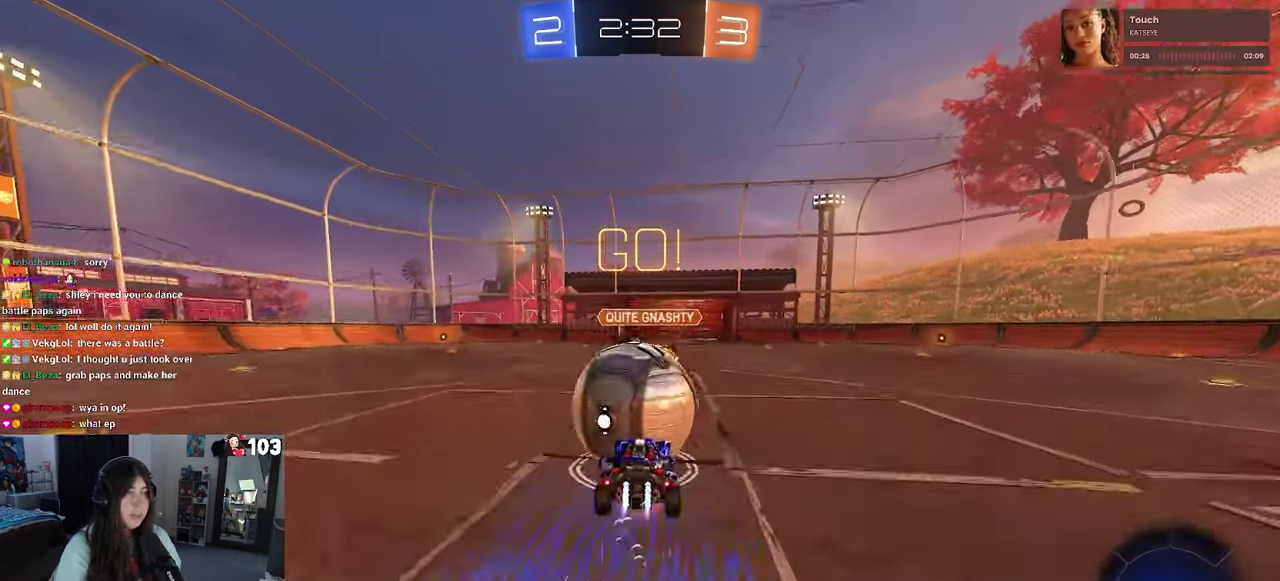
{"buttons": ["SQUARE", "R1", "R2"], "left_stick": "up-left", "right_stick": "center", "events": [[34, "left_stick", "up"], [50, "CROSS", "down"], [50, "SQUARE", "down"], [134, "left_stick", "up-left"], [167, "CROSS", "up"]]}
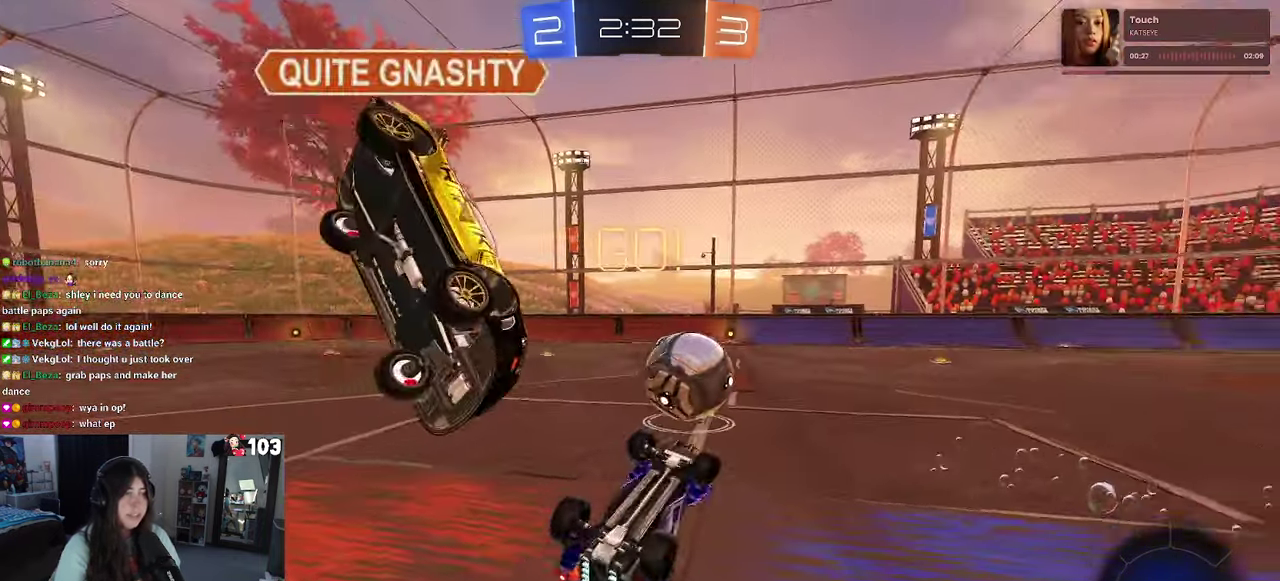
{"buttons": ["R2"], "left_stick": "right", "right_stick": "center", "events": [[17, "SQUARE", "up"], [50, "R1", "up"], [117, "left_stick", "left"], [167, "left_stick", "center"], [284, "left_stick", "right"]]}
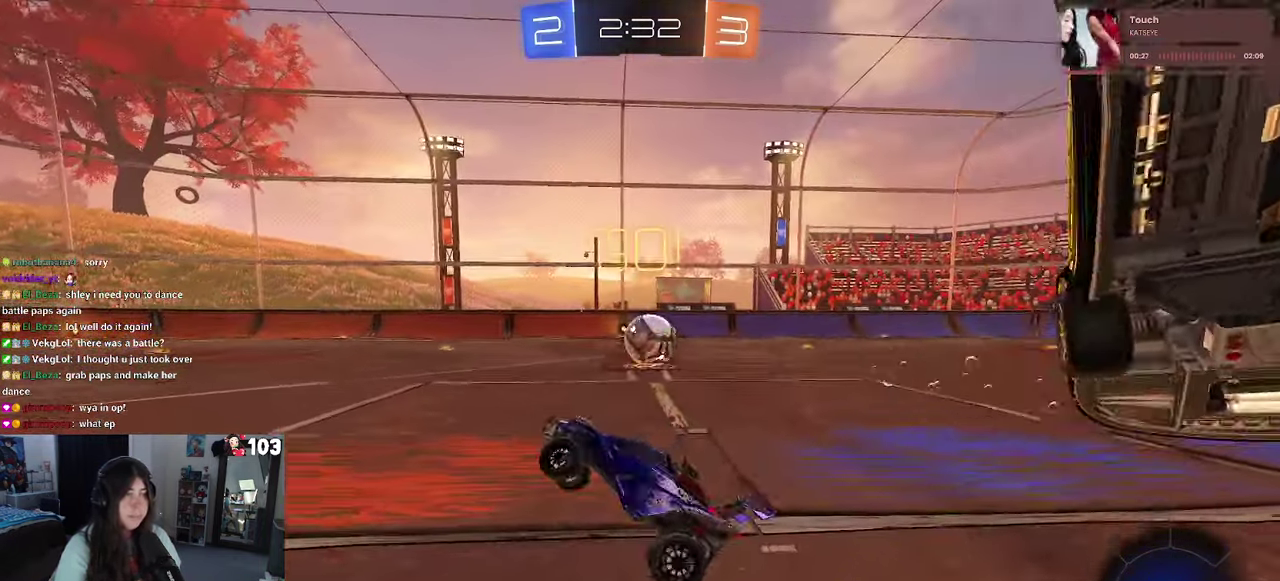
{"buttons": ["R2"], "left_stick": "right", "right_stick": "center", "events": []}
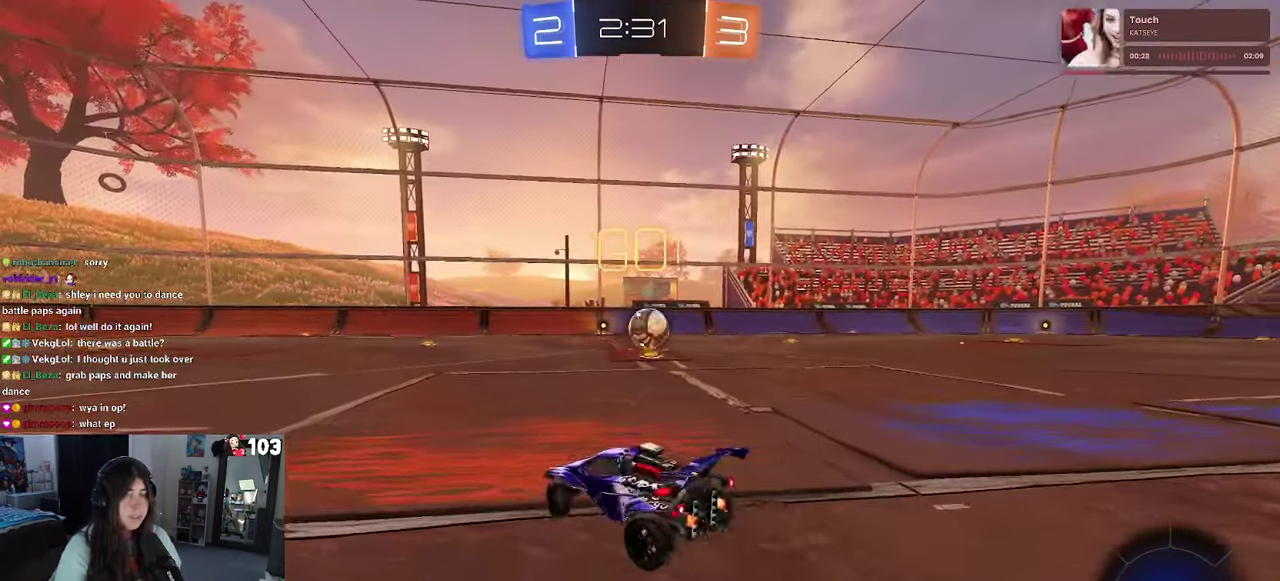
{"buttons": ["R2"], "left_stick": "center", "right_stick": "center", "events": [[416, "left_stick", "center"]]}
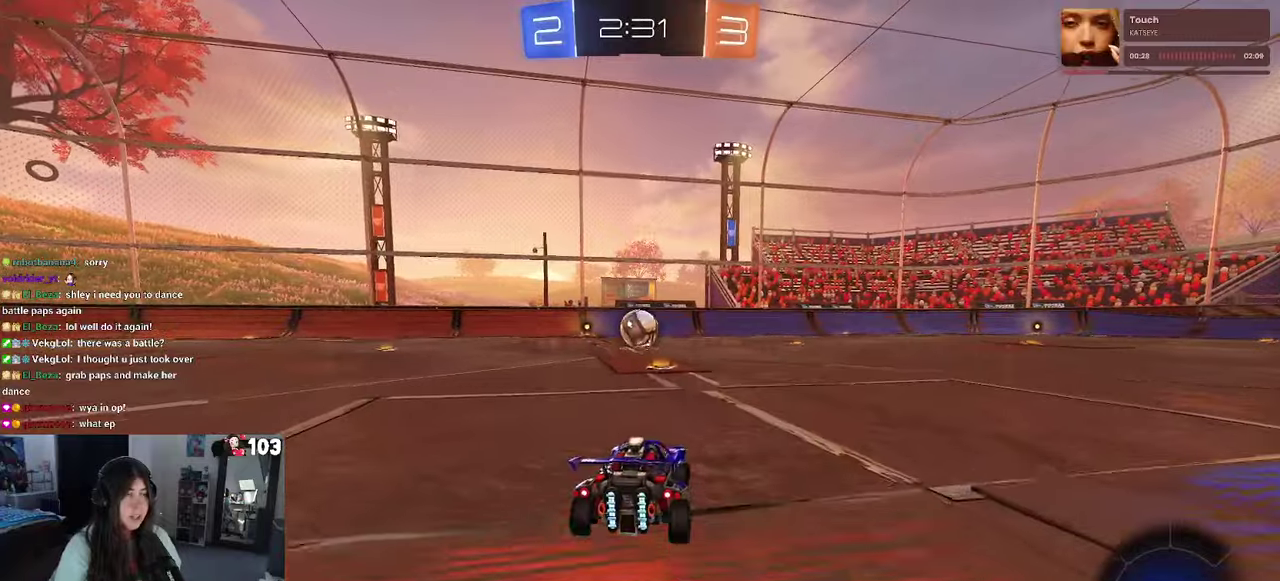
{"buttons": ["R2"], "left_stick": "up", "right_stick": "center", "events": [[350, "CROSS", "down"], [350, "left_stick", "up"], [450, "CROSS", "up"]]}
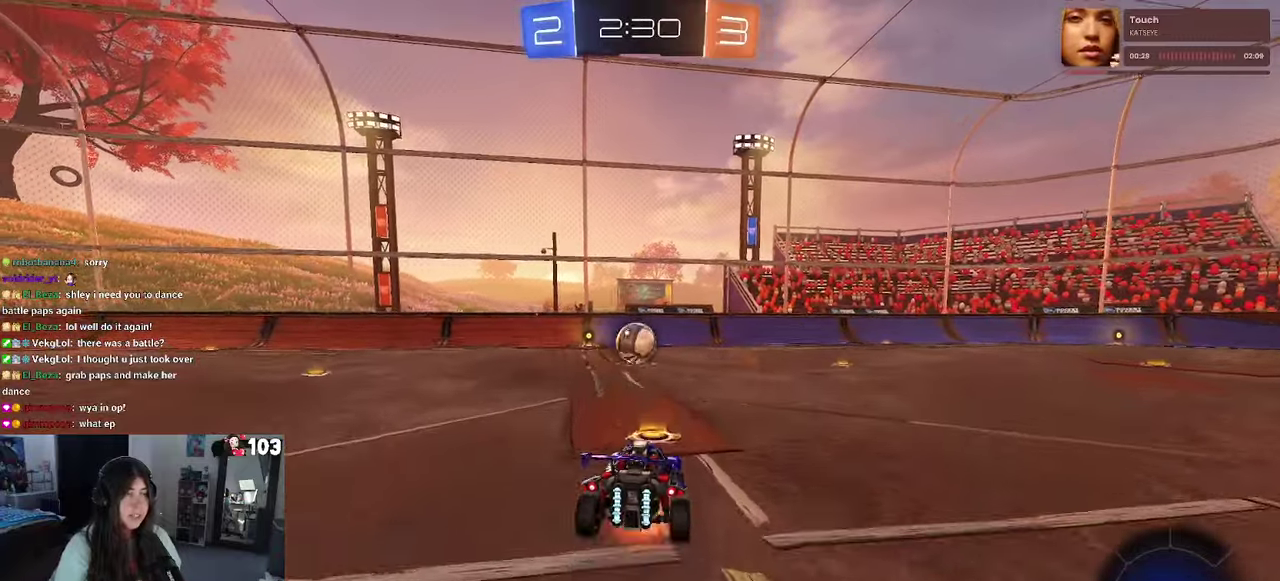
{"buttons": ["R2"], "left_stick": "center", "right_stick": "center", "events": [[16, "CROSS", "down"], [166, "left_stick", "center"], [200, "CROSS", "up"]]}
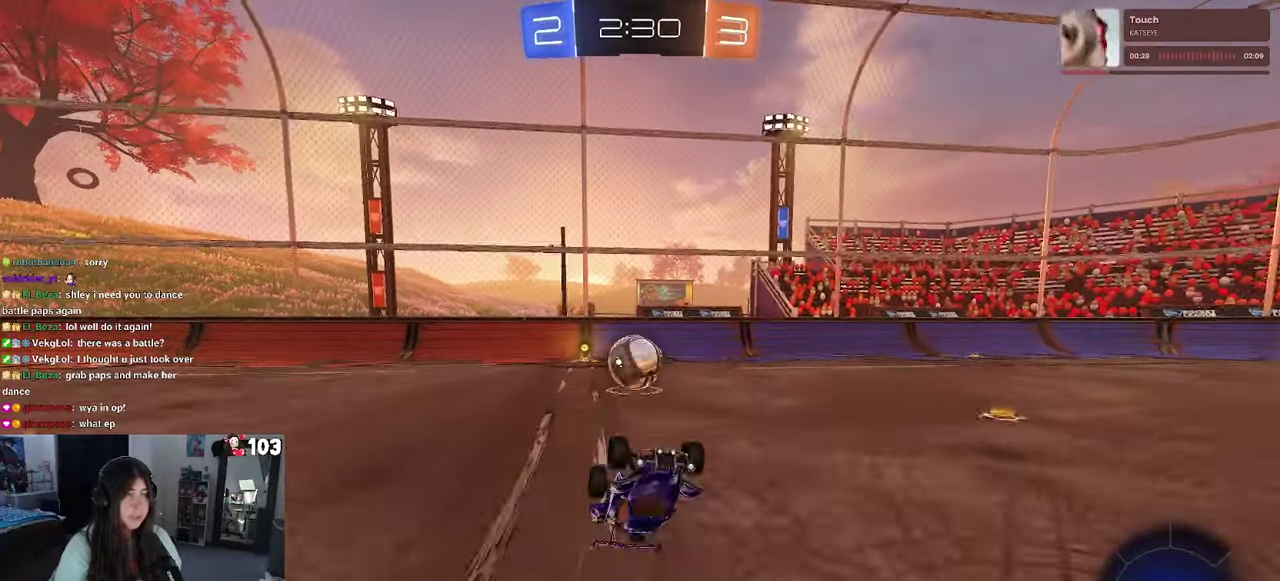
{"buttons": ["R2"], "left_stick": "center", "right_stick": "center", "events": []}
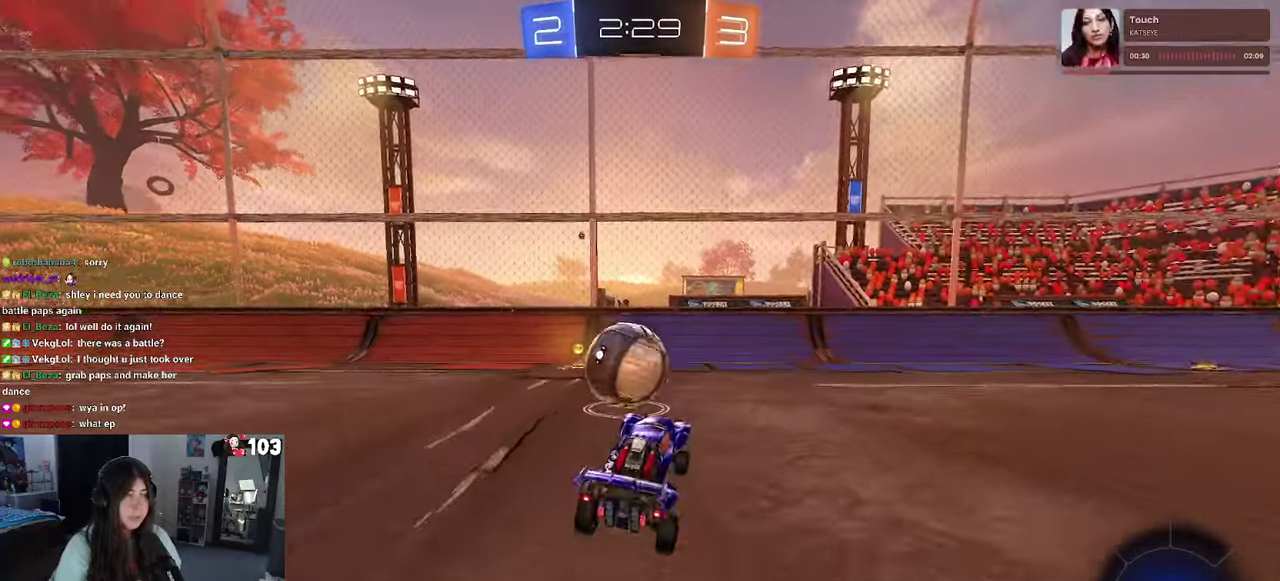
{"buttons": ["R2"], "left_stick": "center", "right_stick": "center", "events": [[100, "left_stick", "left"], [450, "left_stick", "center"]]}
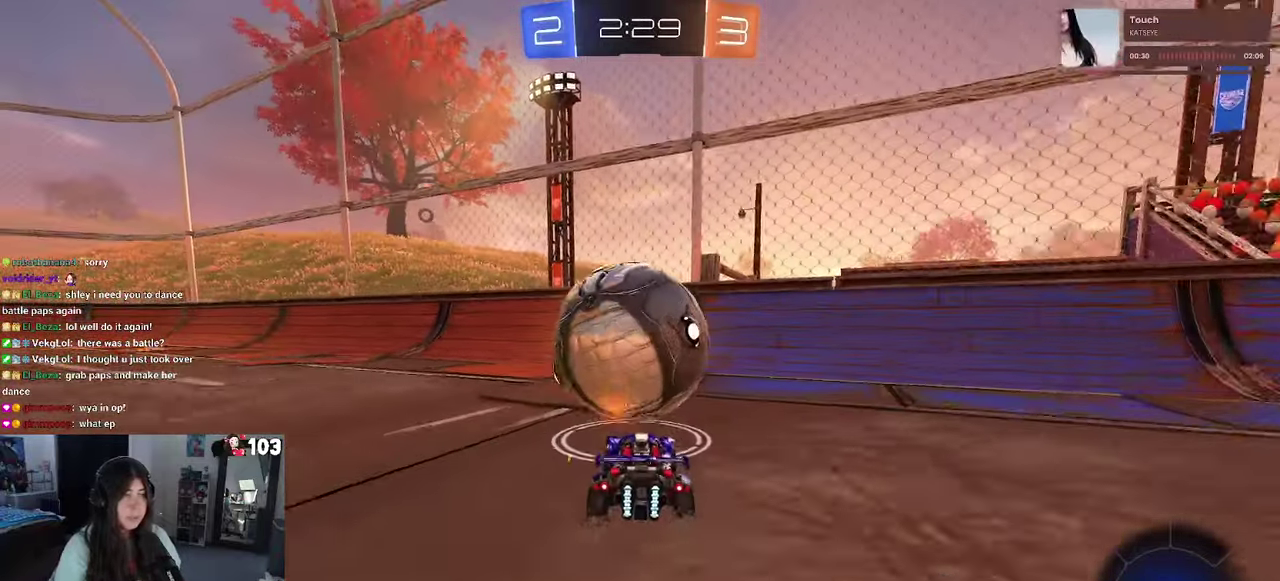
{"buttons": ["R2"], "left_stick": "right", "right_stick": "center", "events": [[300, "left_stick", "right"]]}
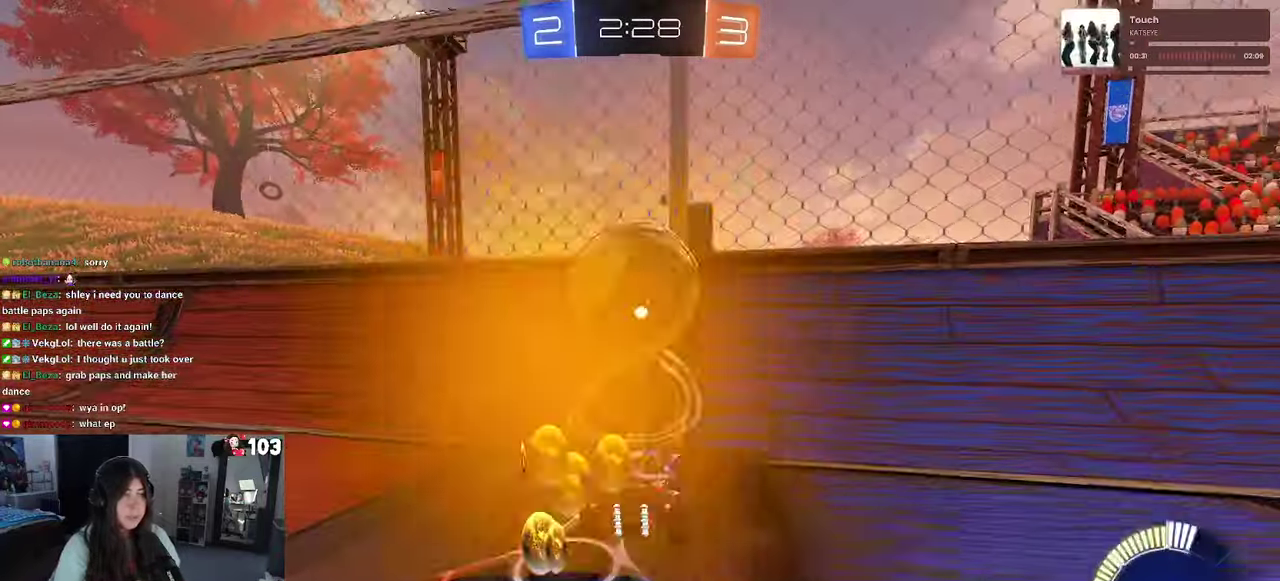
{"buttons": ["TRIANGLE", "L2", "R2"], "left_stick": "up-left", "right_stick": "center", "events": [[83, "TRIANGLE", "down"], [200, "TRIANGLE", "up"], [200, "left_stick", "center"], [266, "left_stick", "left"], [350, "L2", "down"], [400, "TRIANGLE", "down"], [500, "left_stick", "up-left"]]}
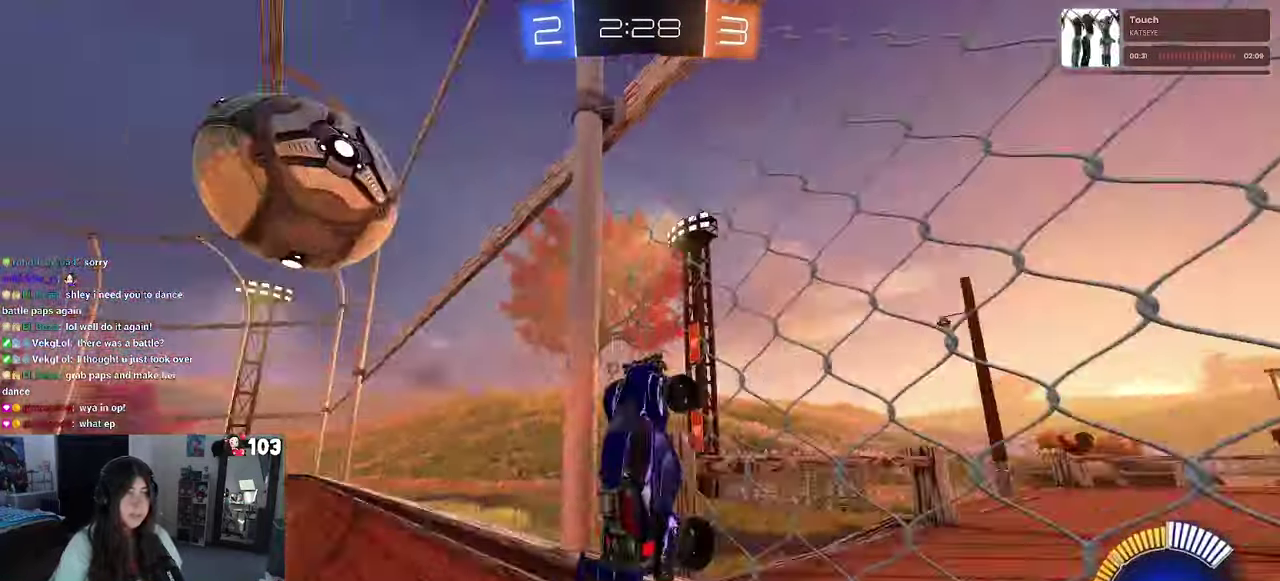
{"buttons": [], "left_stick": "center", "right_stick": "center", "events": [[16, "TRIANGLE", "up"], [66, "L2", "up"], [66, "left_stick", "center"], [116, "R2", "up"], [233, "left_stick", "left"], [400, "left_stick", "center"]]}
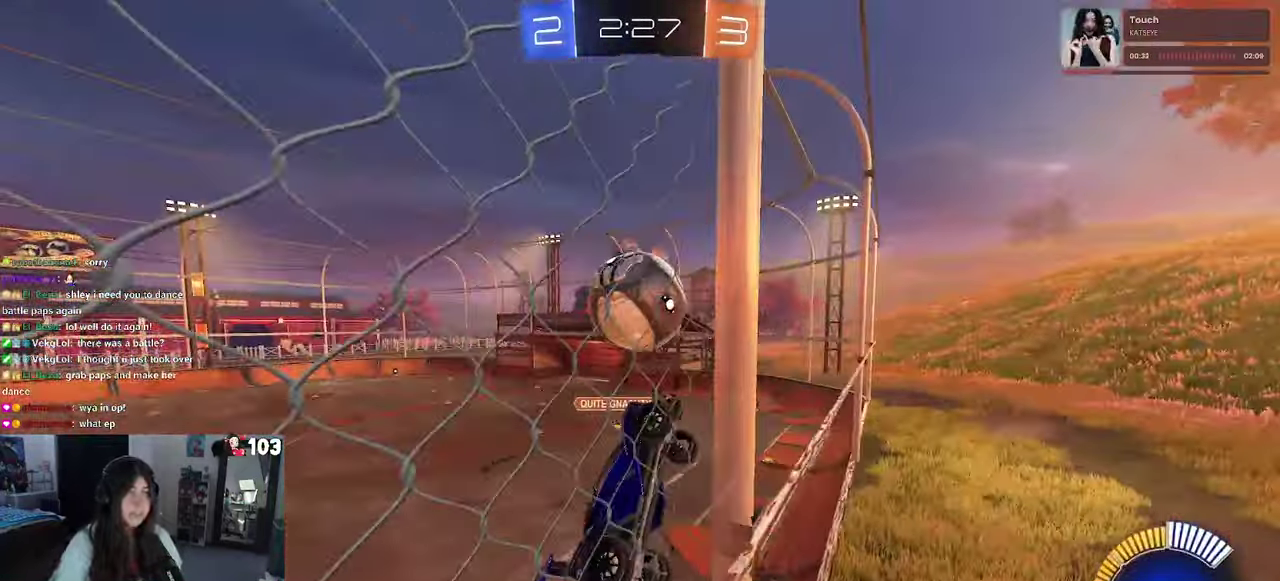
{"buttons": ["CROSS", "L2", "R1", "R2"], "left_stick": "down-right", "right_stick": "center"}
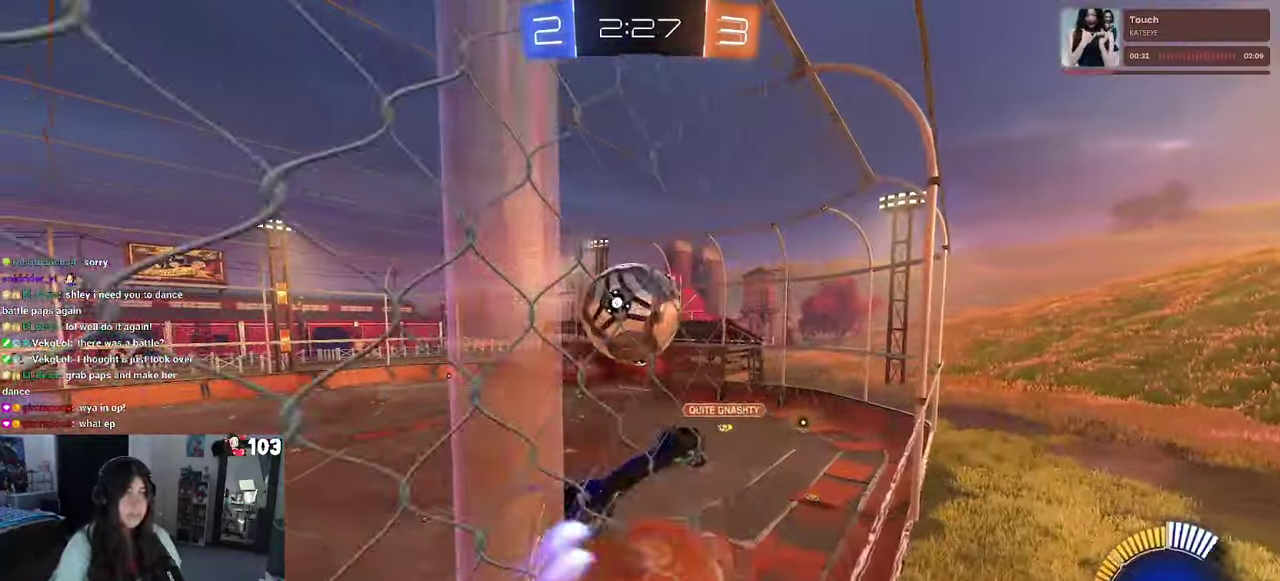
{"buttons": ["CROSS", "SQUARE", "R1", "R2"], "left_stick": "up", "right_stick": "center"}
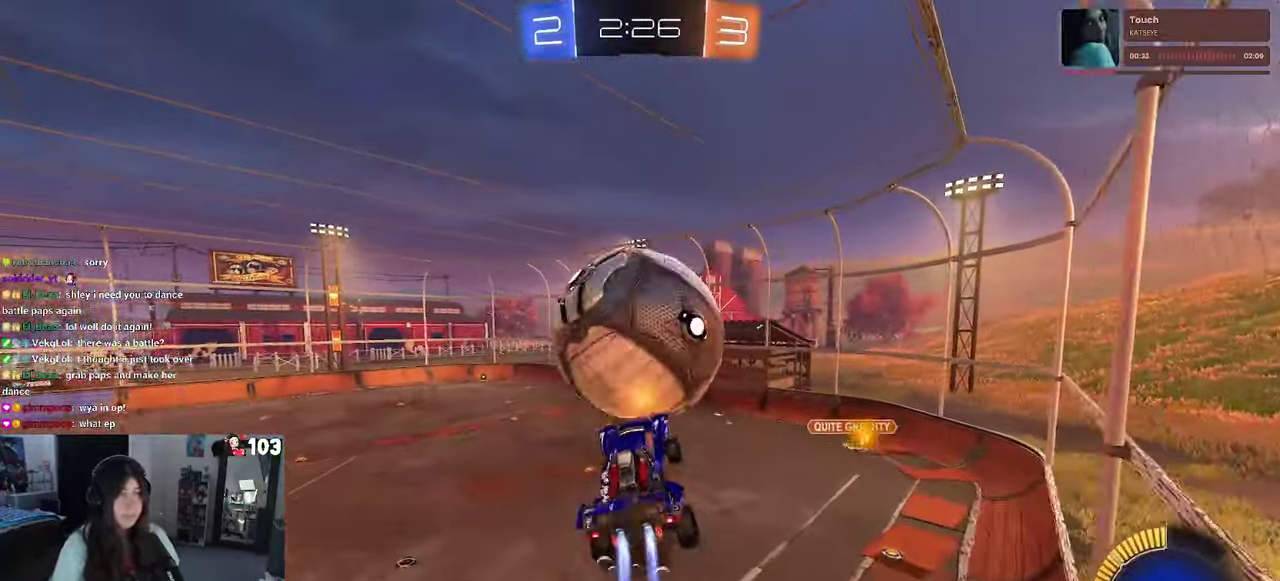
{"buttons": ["R2"], "left_stick": "up", "right_stick": "center", "events": [[100, "CROSS", "up"], [150, "SQUARE", "up"], [166, "R1", "up"], [216, "left_stick", "center"], [417, "left_stick", "up"]]}
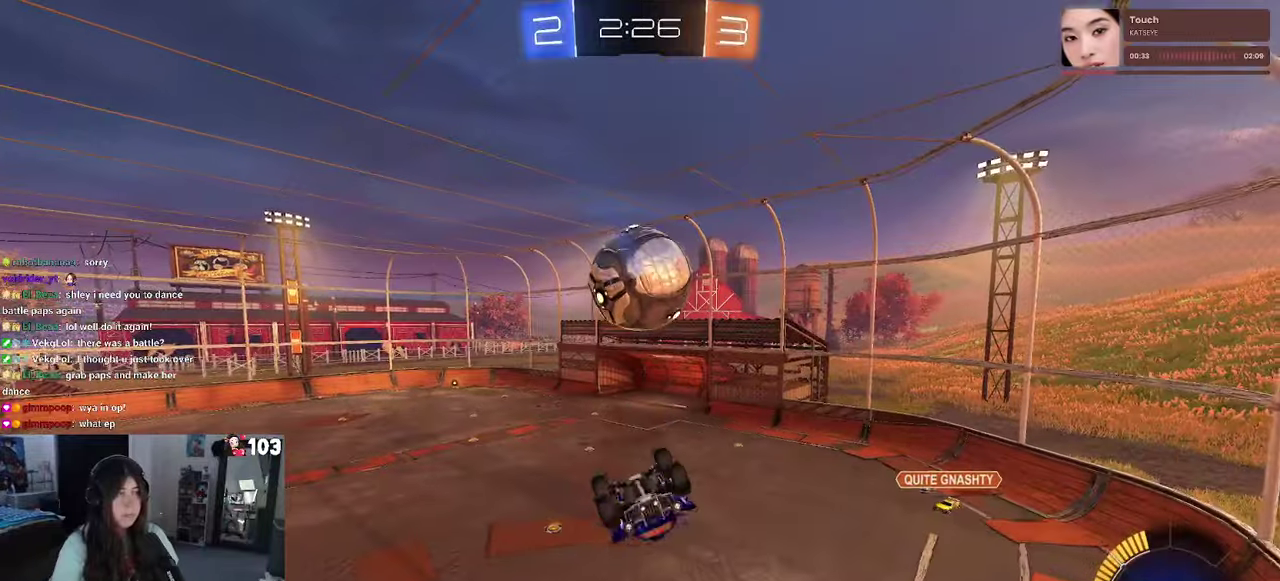
{"buttons": ["R1", "R2"], "left_stick": "left", "right_stick": "center", "events": [[200, "left_stick", "center"], [250, "R1", "down"], [450, "left_stick", "left"]]}
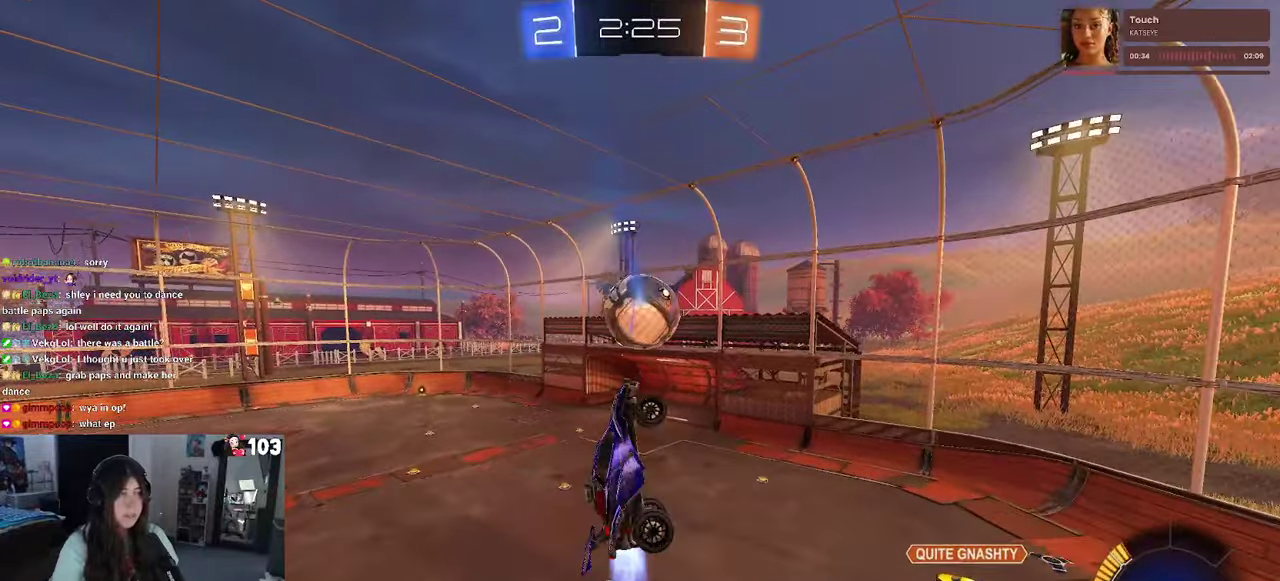
{"buttons": ["R2"], "left_stick": "down-right", "right_stick": "center"}
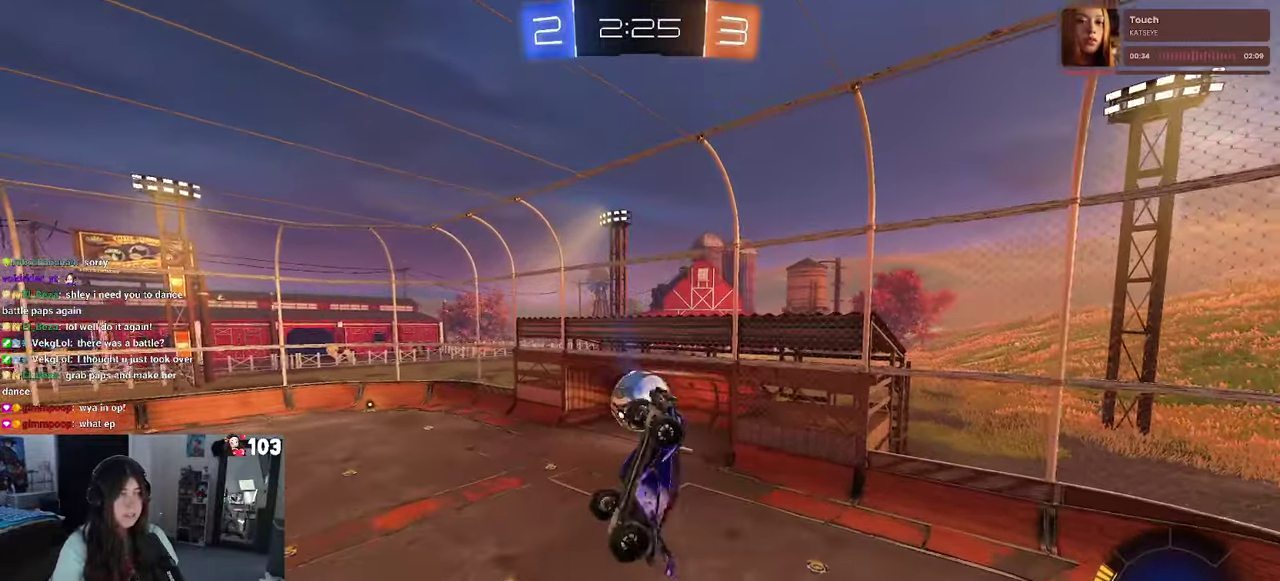
{"buttons": ["R2"], "left_stick": "down-left", "right_stick": "center"}
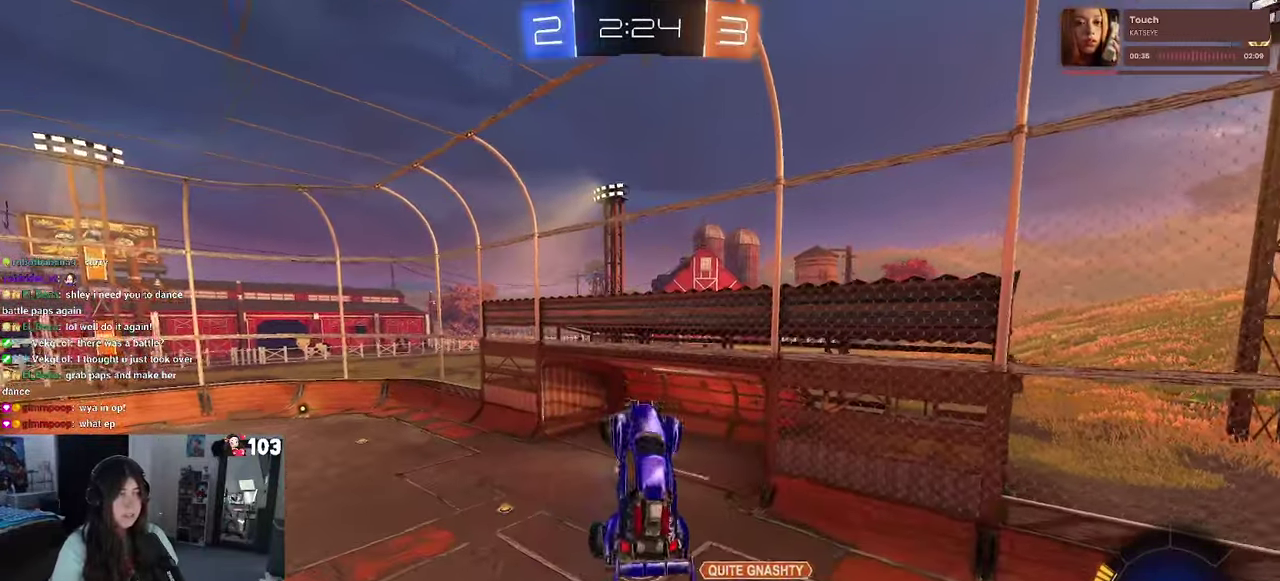
{"buttons": ["R2"], "left_stick": "down-right", "right_stick": "center"}
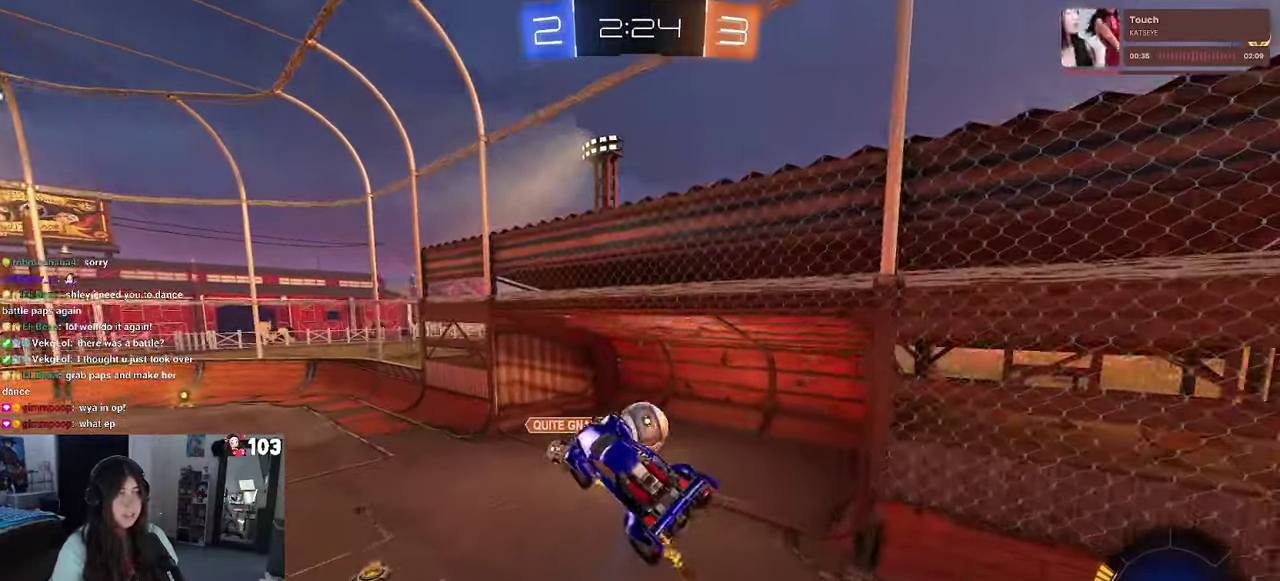
{"buttons": [], "left_stick": "center", "right_stick": "center"}